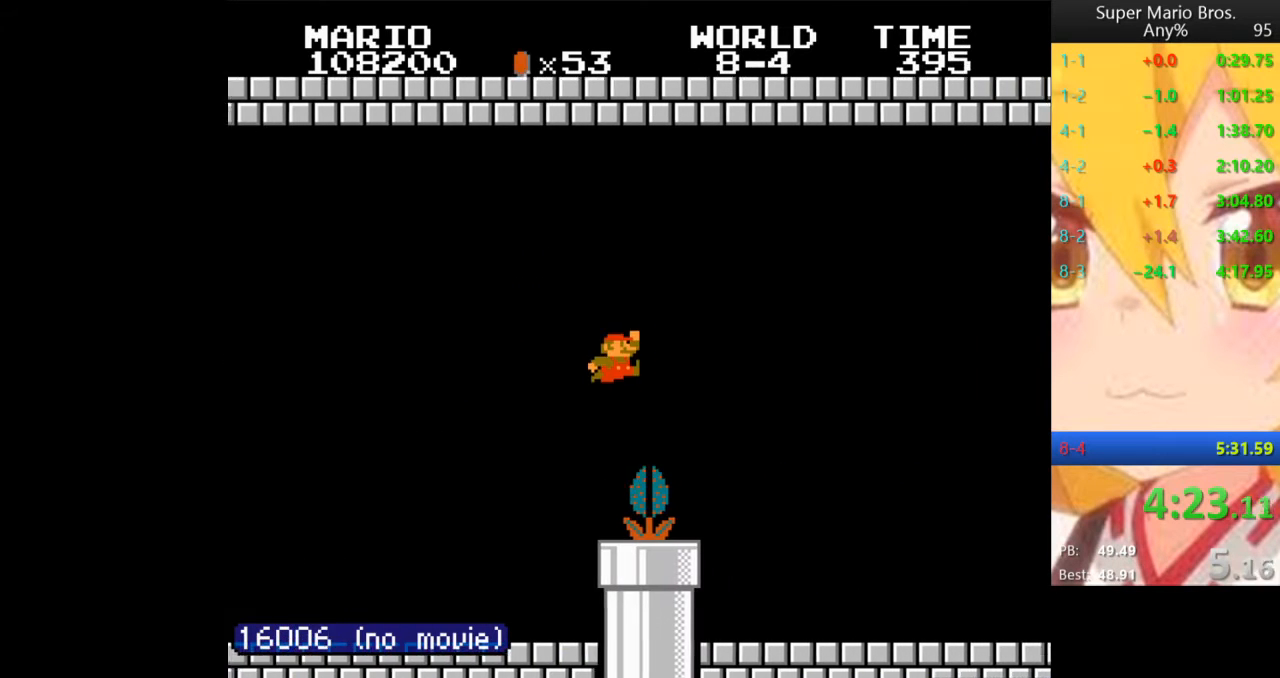
Gameplay with a controller (Nintendo layout); each line is a JSON object with the inputs held at the frame after it. "events" lists button and stick changes between this image and that frame as [ms after this image, input, new state], when the widget could be followed in between. Not read: L3 R3.
{"buttons": ["B", "DPAD_RIGHT"], "events": [[280, "A", "up"]]}
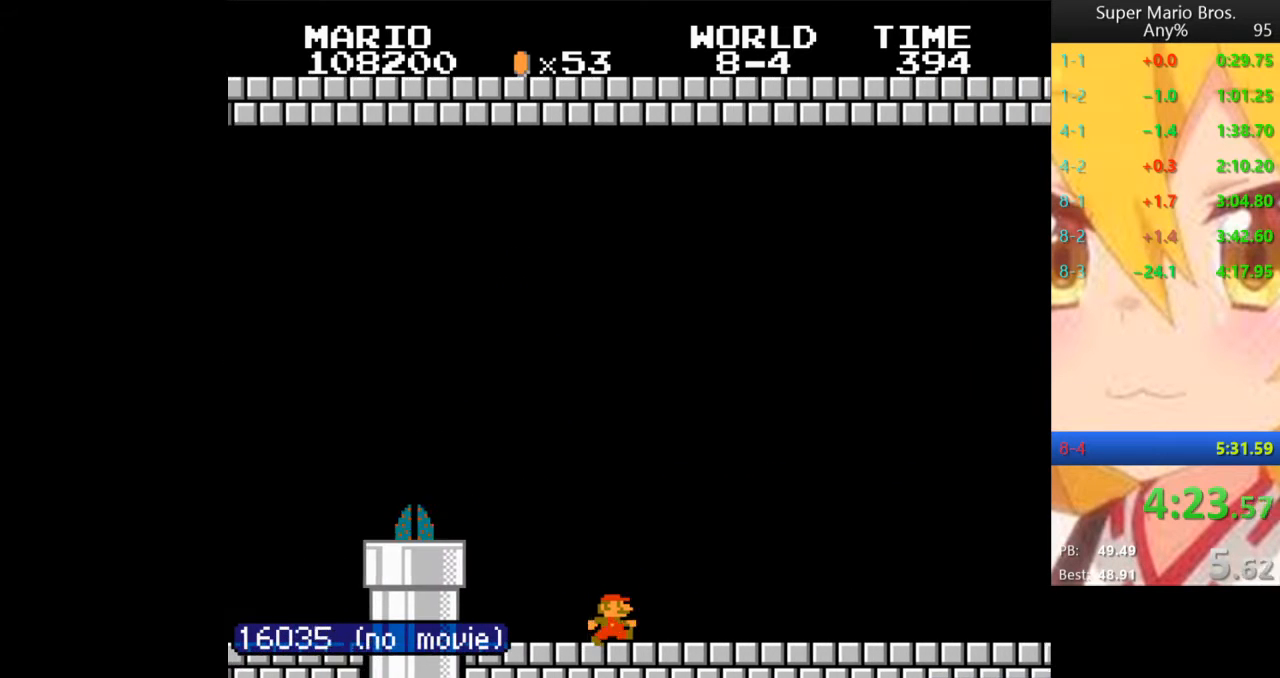
{"buttons": ["B", "DPAD_RIGHT"], "events": []}
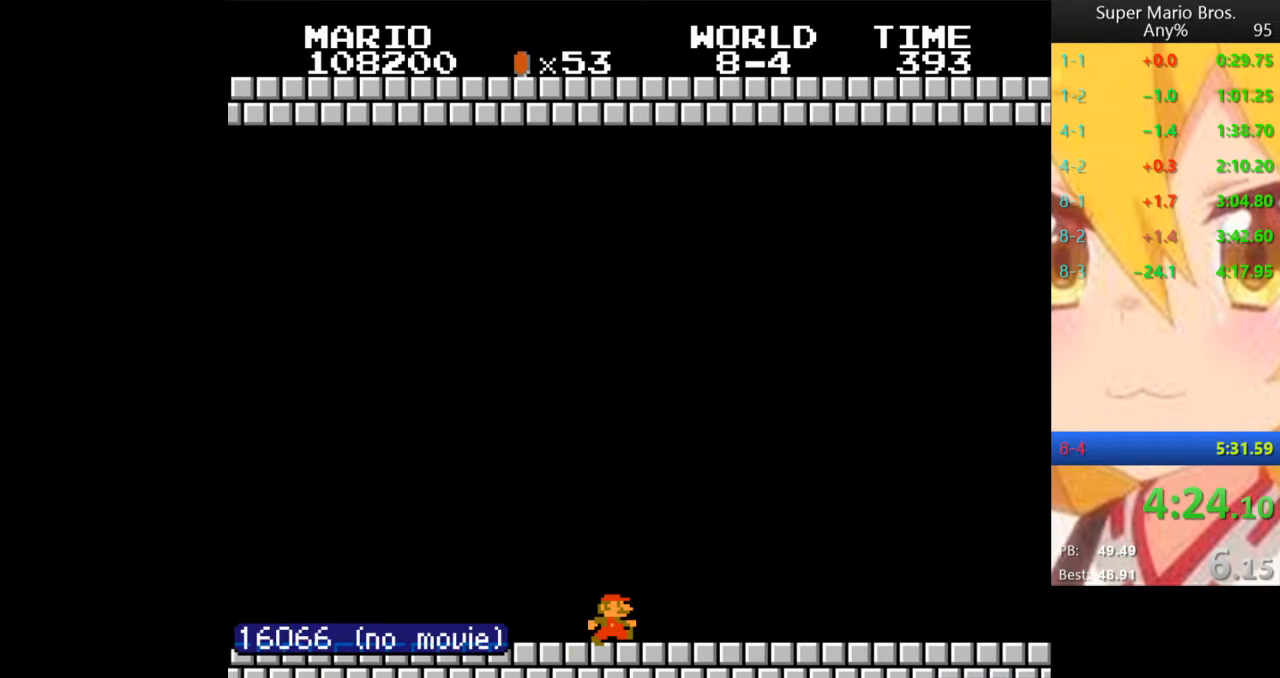
{"buttons": ["B", "DPAD_RIGHT"], "events": []}
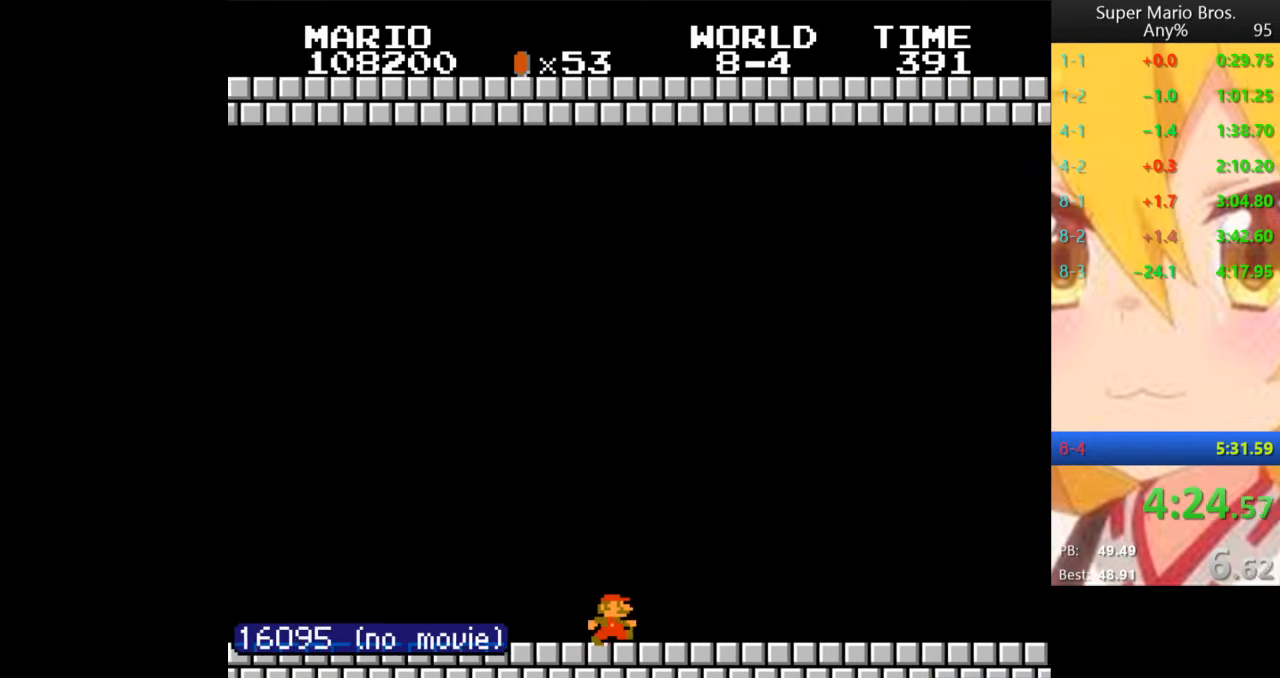
{"buttons": ["B", "DPAD_RIGHT"], "events": []}
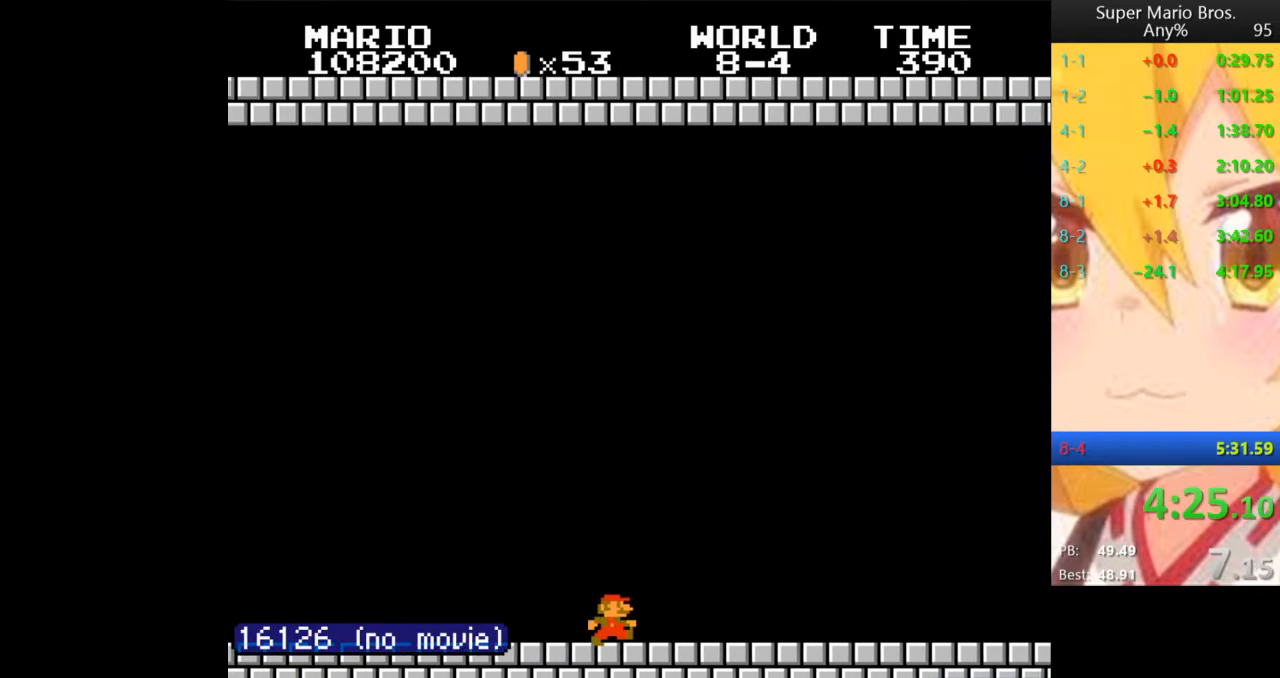
{"buttons": ["B", "DPAD_RIGHT"], "events": []}
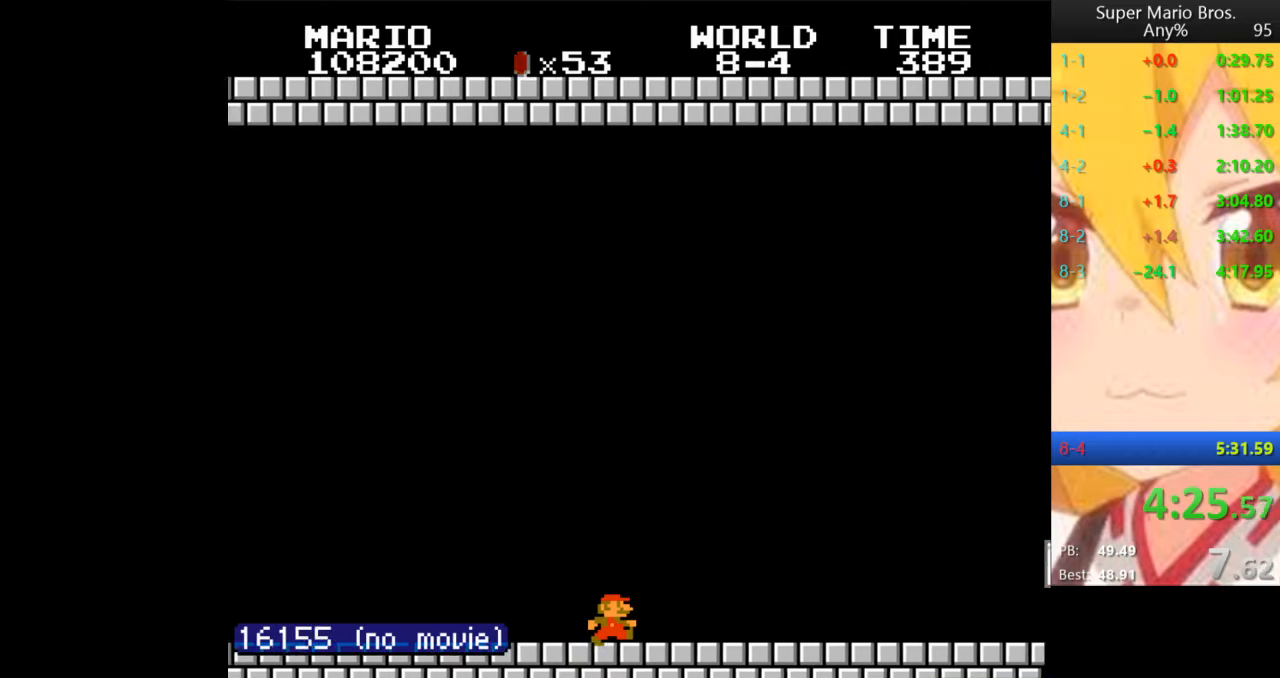
{"buttons": ["B", "DPAD_RIGHT"], "events": []}
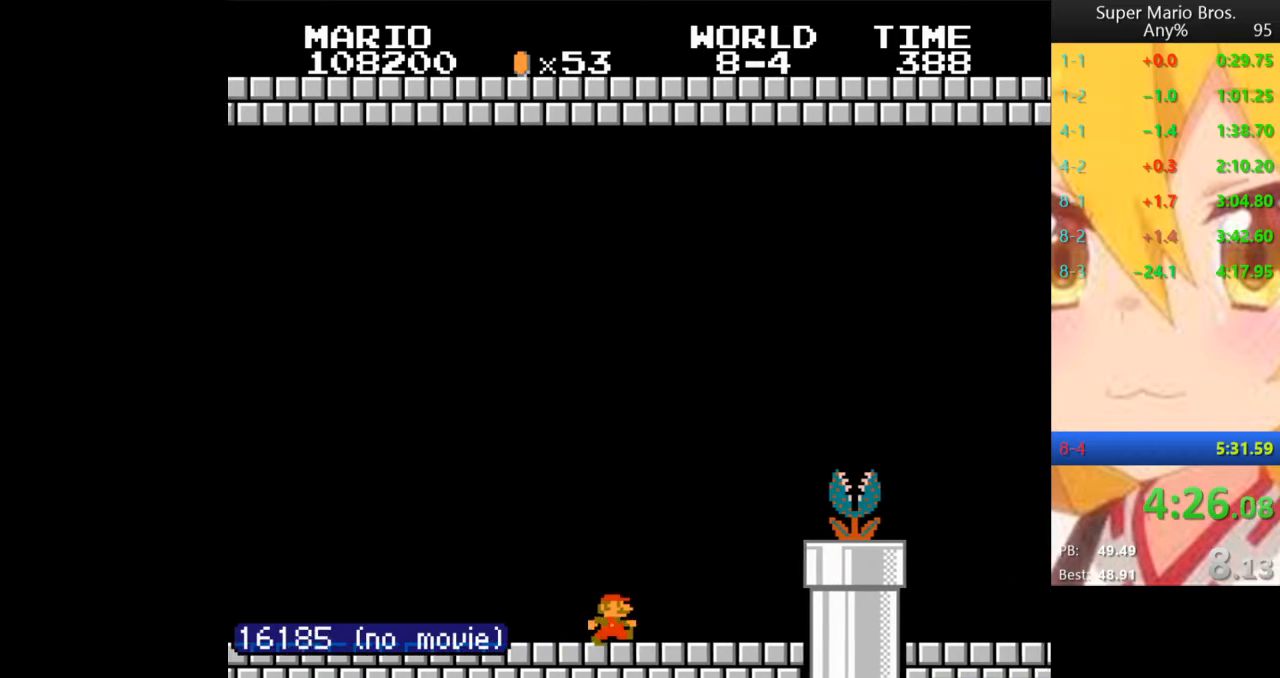
{"buttons": ["A", "B", "DPAD_RIGHT"]}
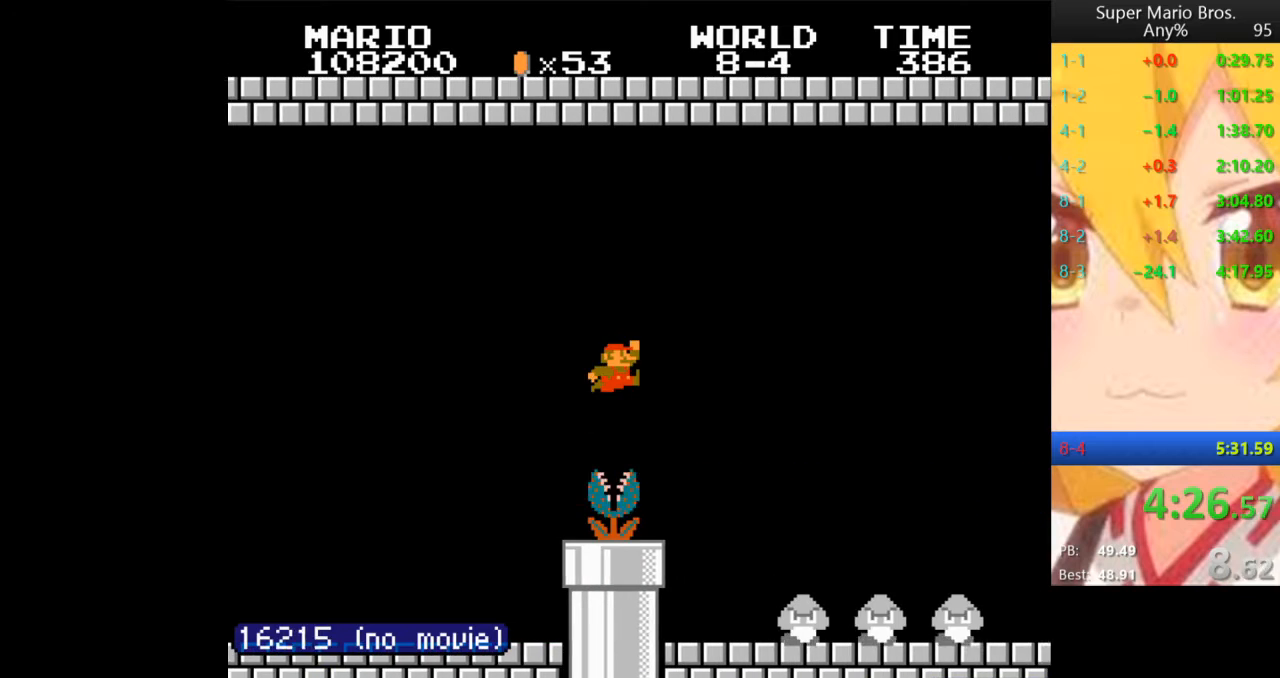
{"buttons": ["B", "DPAD_RIGHT"], "events": [[40, "A", "up"]]}
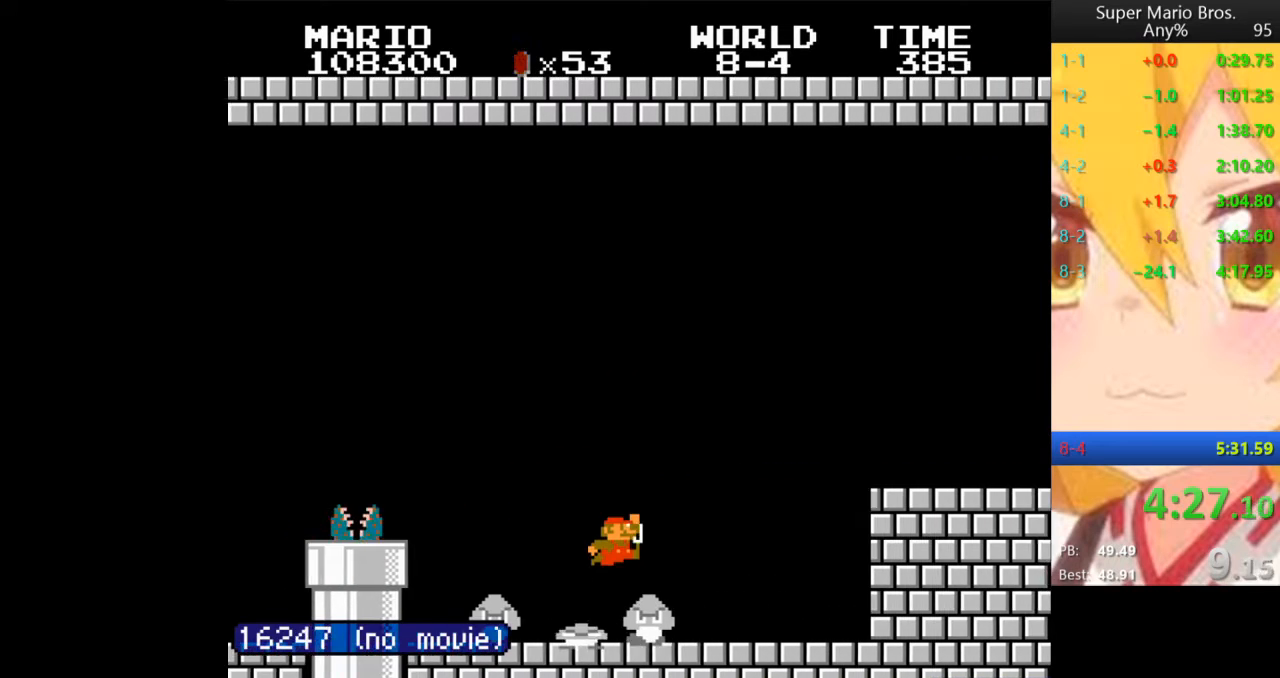
{"buttons": ["B", "DPAD_RIGHT"], "events": [[280, "A", "down"], [400, "A", "up"]]}
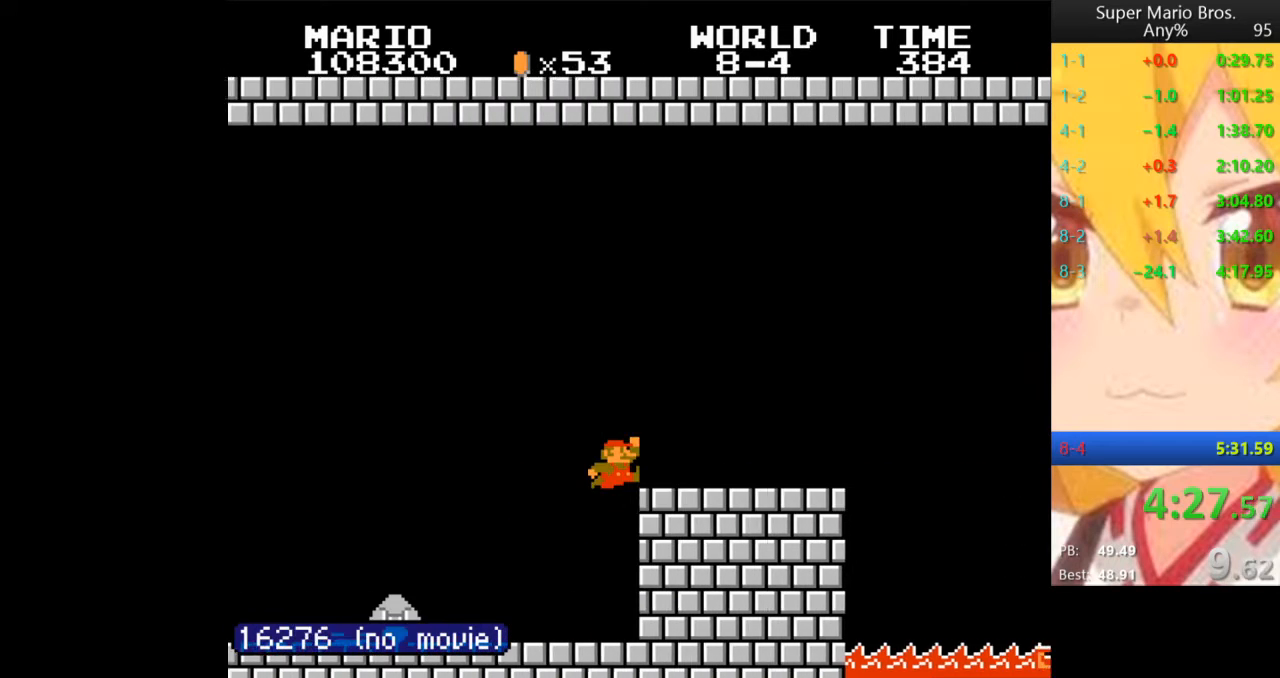
{"buttons": ["A", "B", "DPAD_RIGHT"], "events": [[480, "A", "down"]]}
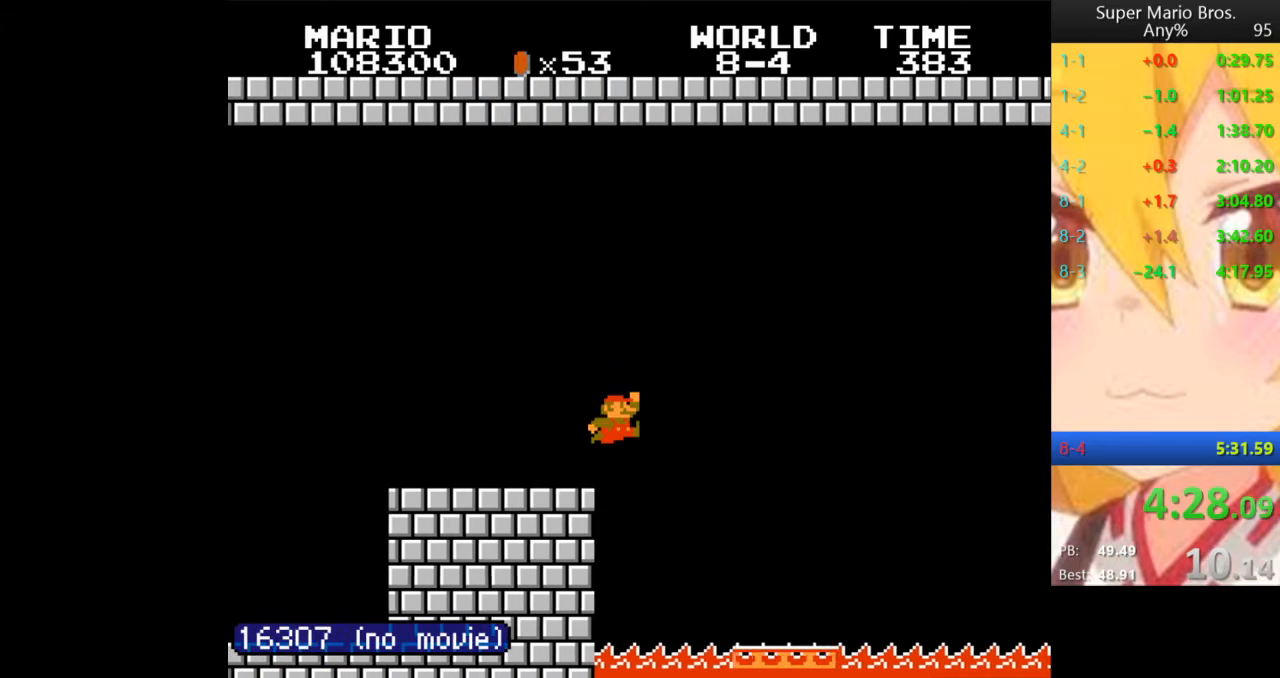
{"buttons": ["A", "B", "DPAD_RIGHT"], "events": []}